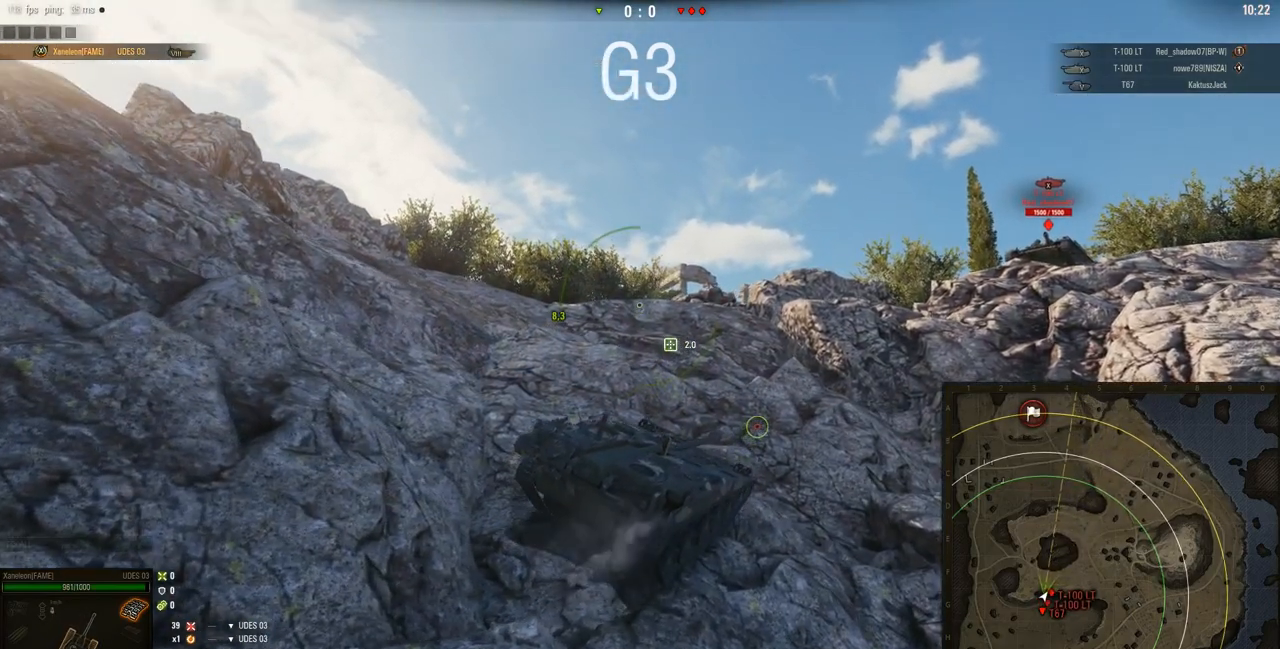
Gameplay with keyboard and mouse; each line is a JSON object with the keys and mouse buttons held at the frame after it. "events" lists presses ("down") and releases ("up") of "a", "d", "s", "w", "mouse_left" and "mouse_right" between this image and that frame as [ms after this image, input, new state], when the widget could be followed in between. "mouse_left", "mouse_right" = the "left", "right" buttons of the "mouse" list. No other keys are recorded. Mouse movement is not recorded. Not read: mouse_wheel.
{"keys": ["w"], "mouse": ["right"], "events": []}
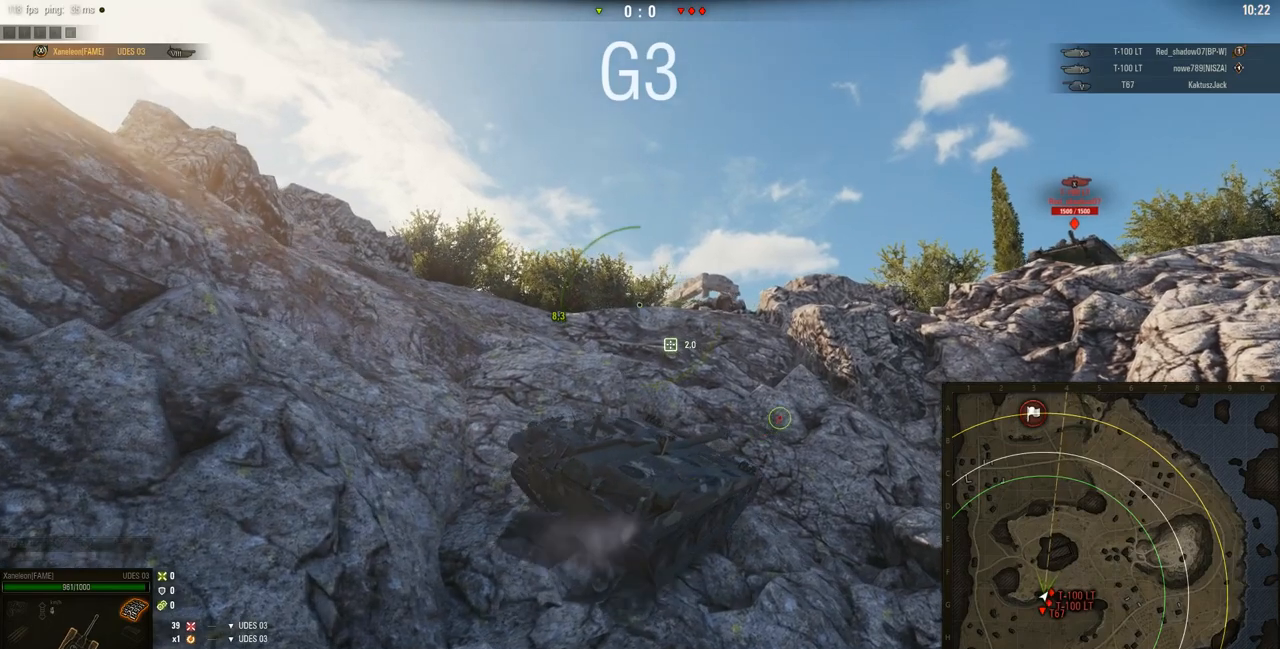
{"keys": ["w"], "mouse": ["right"], "events": []}
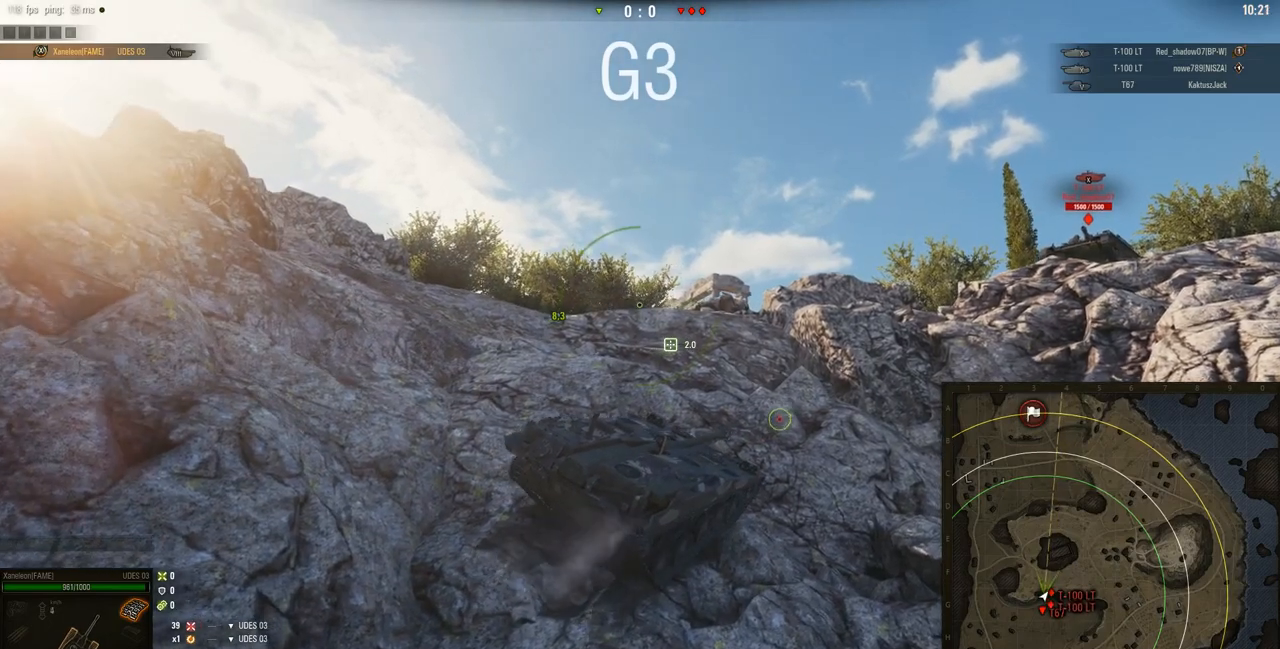
{"keys": ["a", "w"], "mouse": ["right"], "events": [[334, "a", "down"]]}
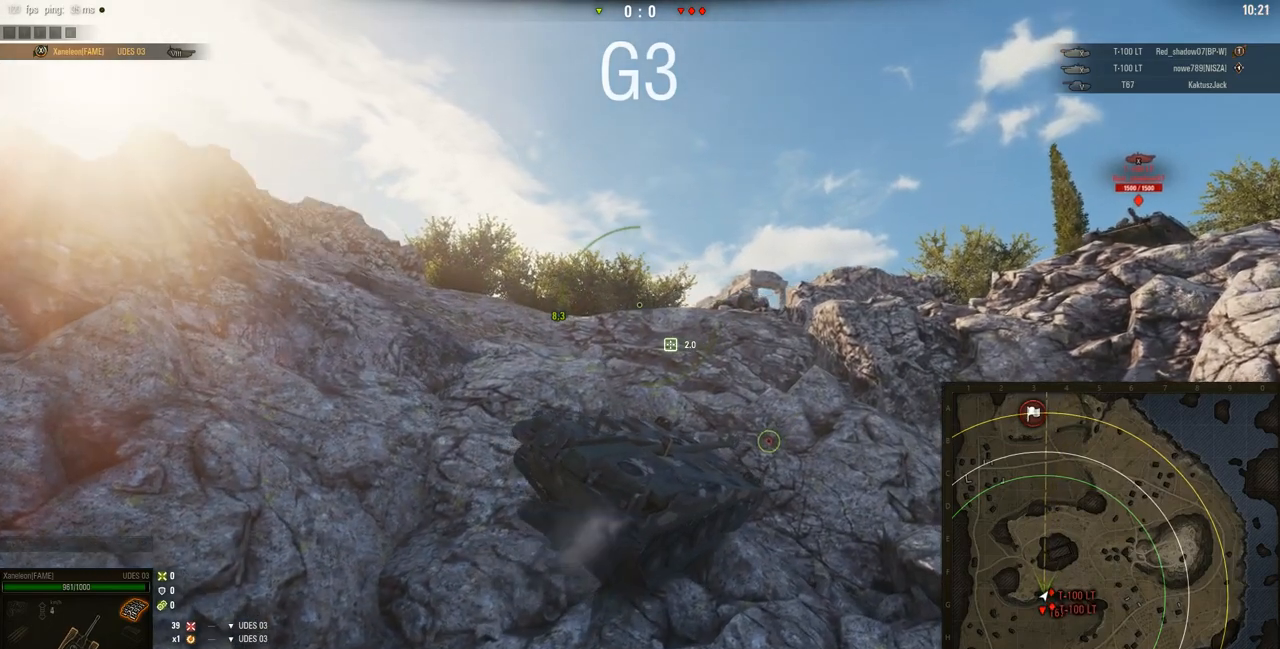
{"keys": ["w"], "mouse": ["right"], "events": [[167, "a", "up"]]}
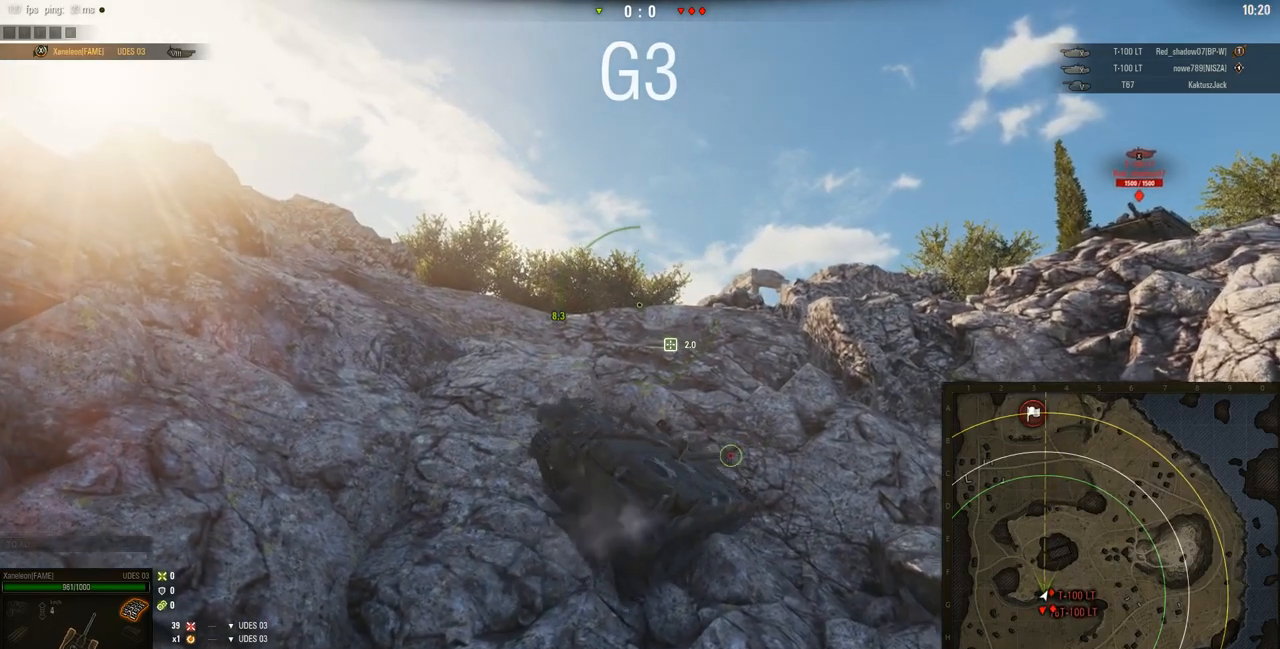
{"keys": ["a", "w"], "mouse": ["right"], "events": [[200, "a", "down"]]}
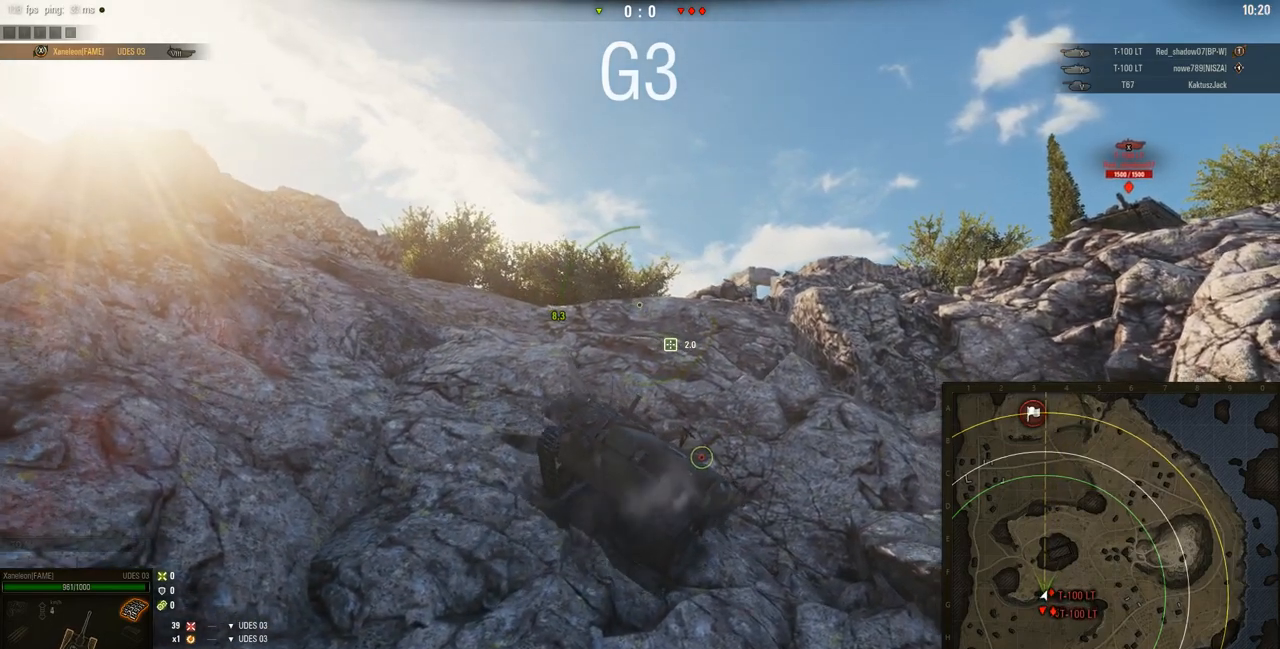
{"keys": ["w"], "mouse": ["right"], "events": [[301, "a", "up"]]}
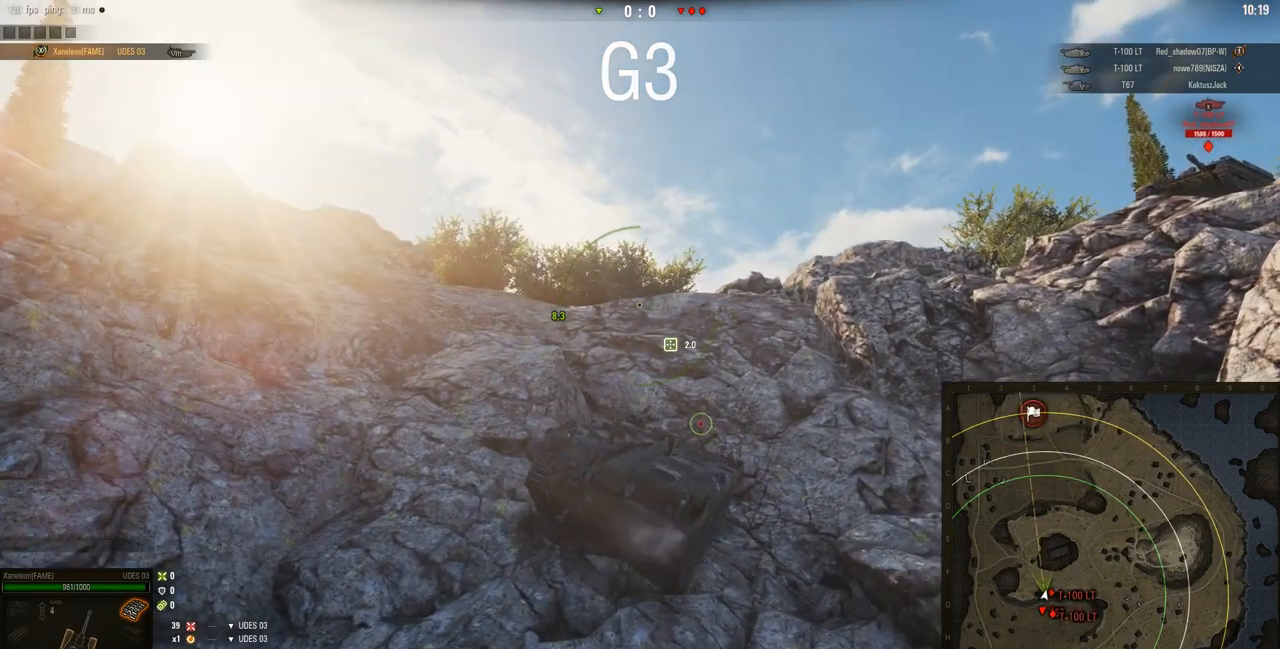
{"keys": ["w"], "mouse": ["right"], "events": [[267, "a", "down"], [434, "a", "up"]]}
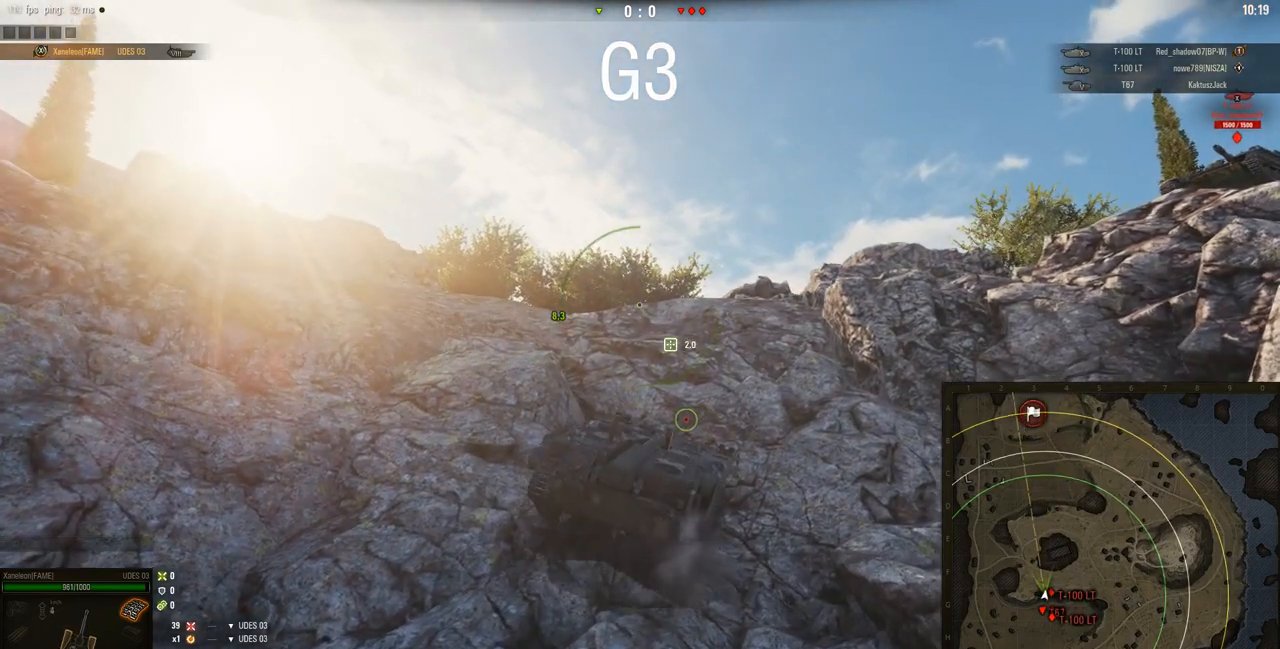
{"keys": ["a", "w"], "mouse": ["right"], "events": [[234, "a", "down"]]}
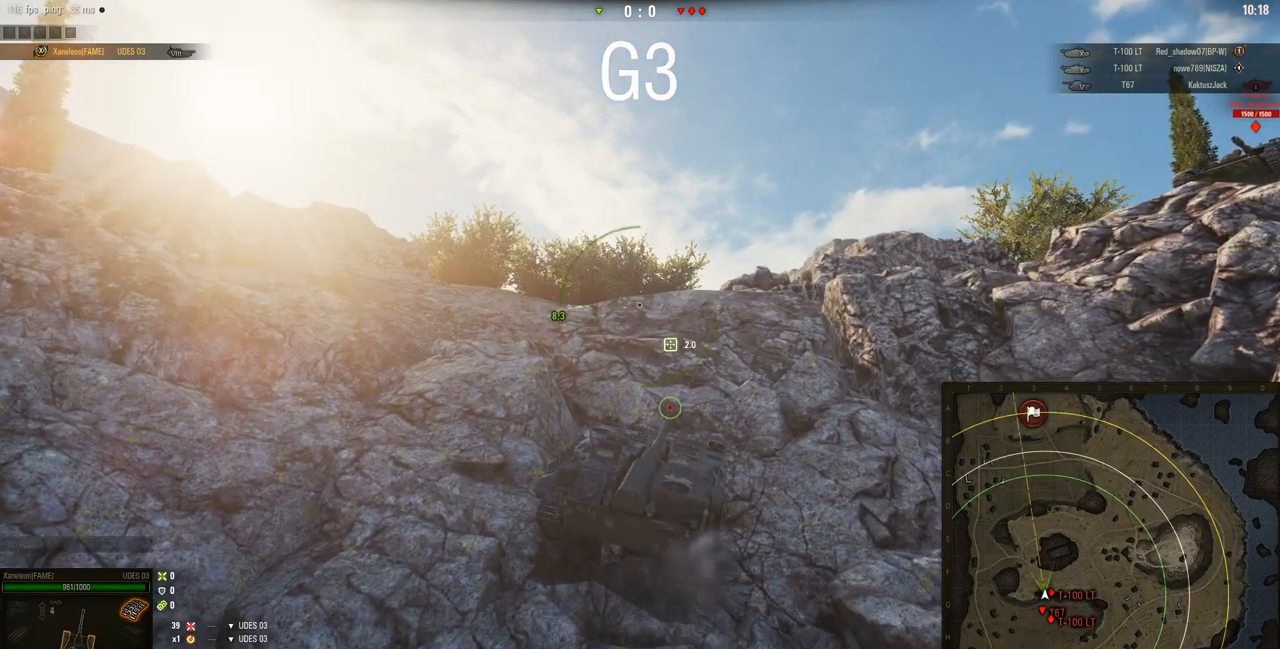
{"keys": ["w"], "mouse": ["right"], "events": [[133, "a", "up"]]}
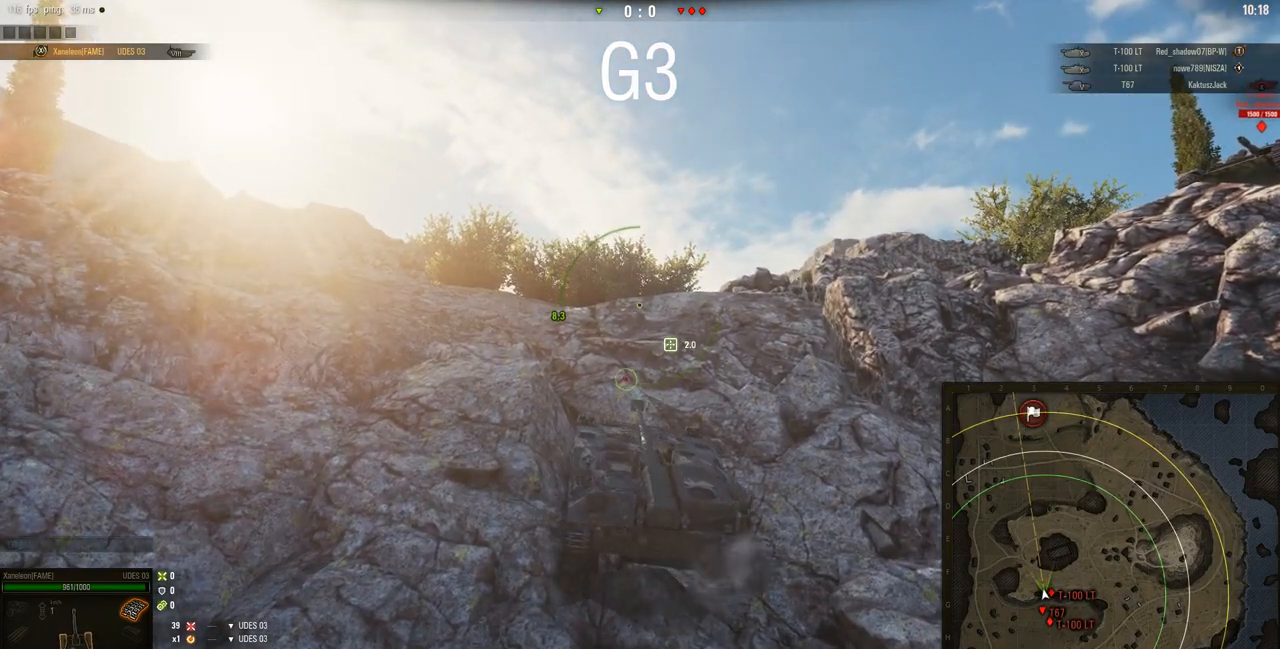
{"keys": ["d", "w"], "mouse": ["right"], "events": [[101, "d", "down"], [201, "d", "up"], [434, "d", "down"]]}
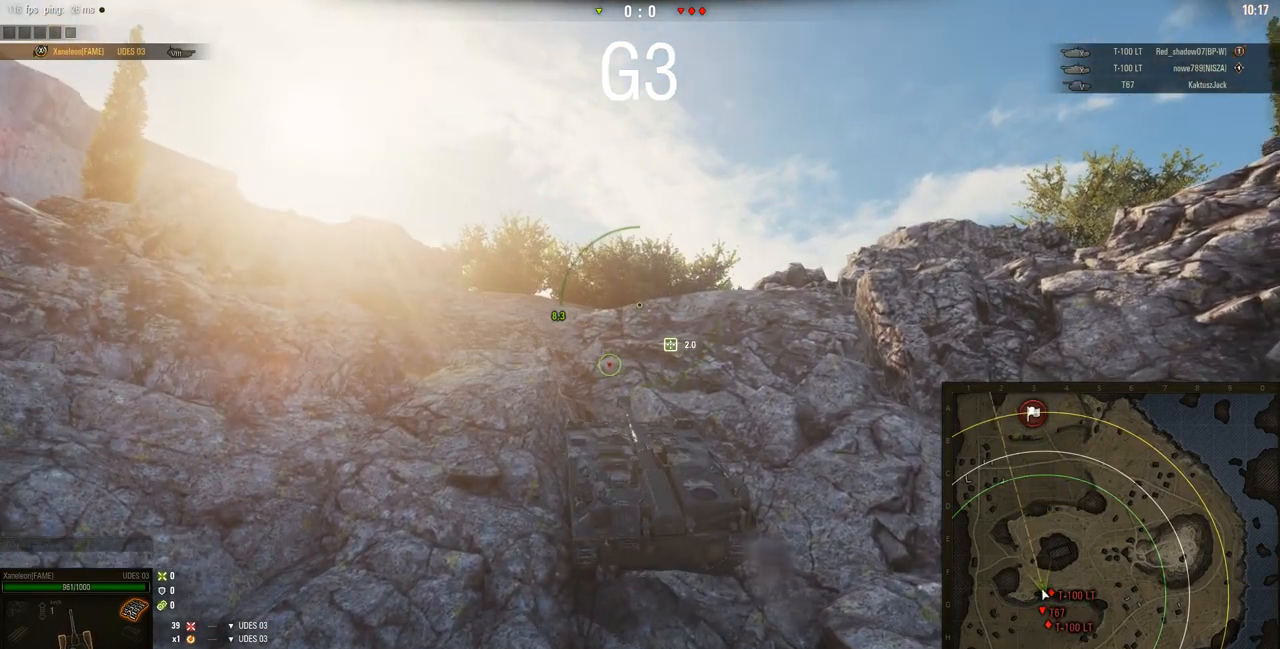
{"keys": ["w"], "mouse": ["right"], "events": [[167, "d", "up"]]}
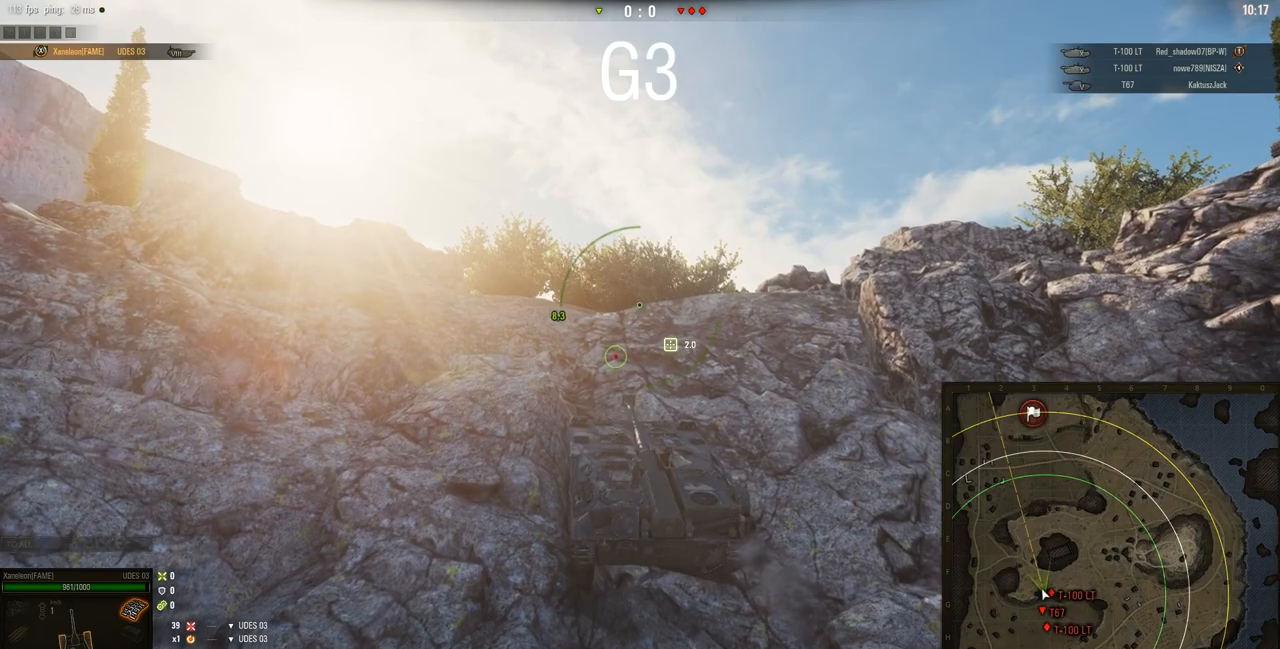
{"keys": ["d", "w"], "mouse": ["right"], "events": [[301, "d", "down"]]}
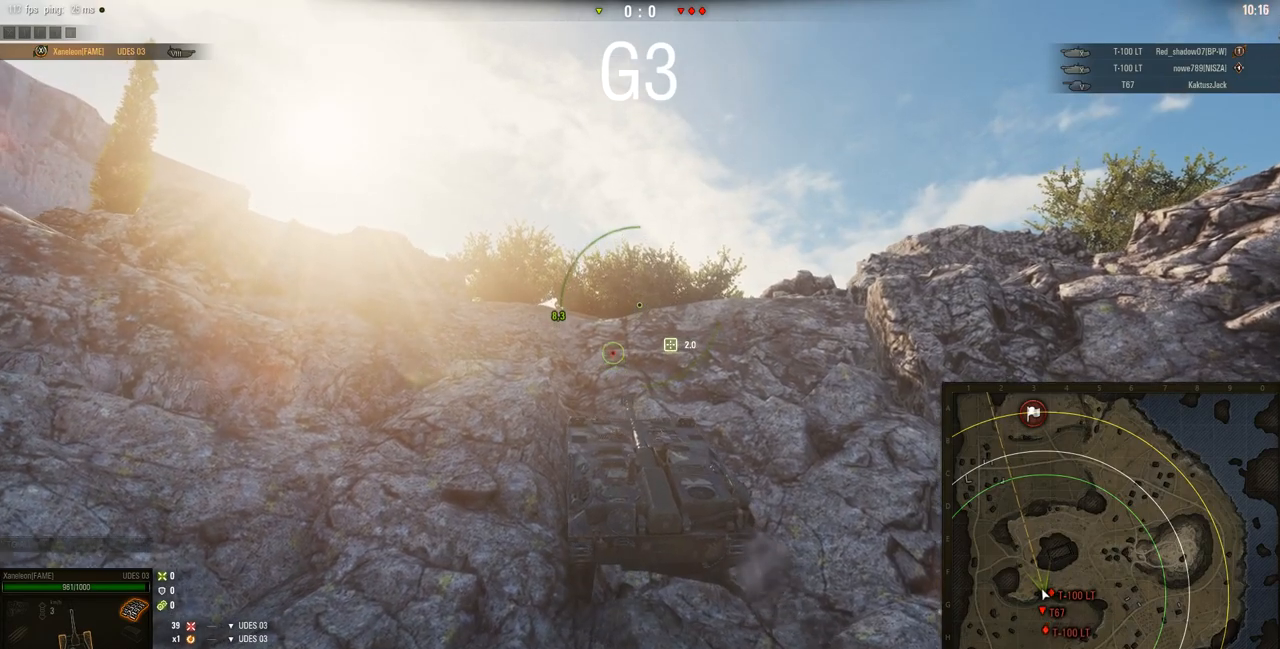
{"keys": ["w"], "mouse": ["right"], "events": [[100, "d", "up"]]}
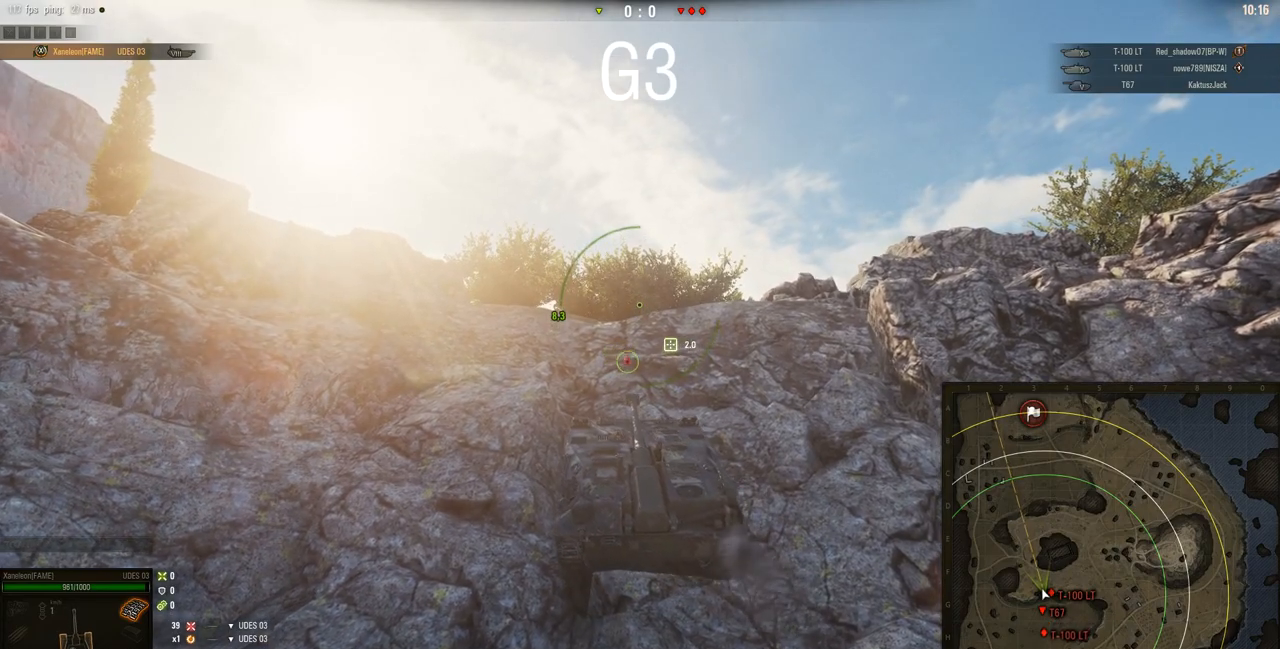
{"keys": ["w"], "mouse": ["right"], "events": []}
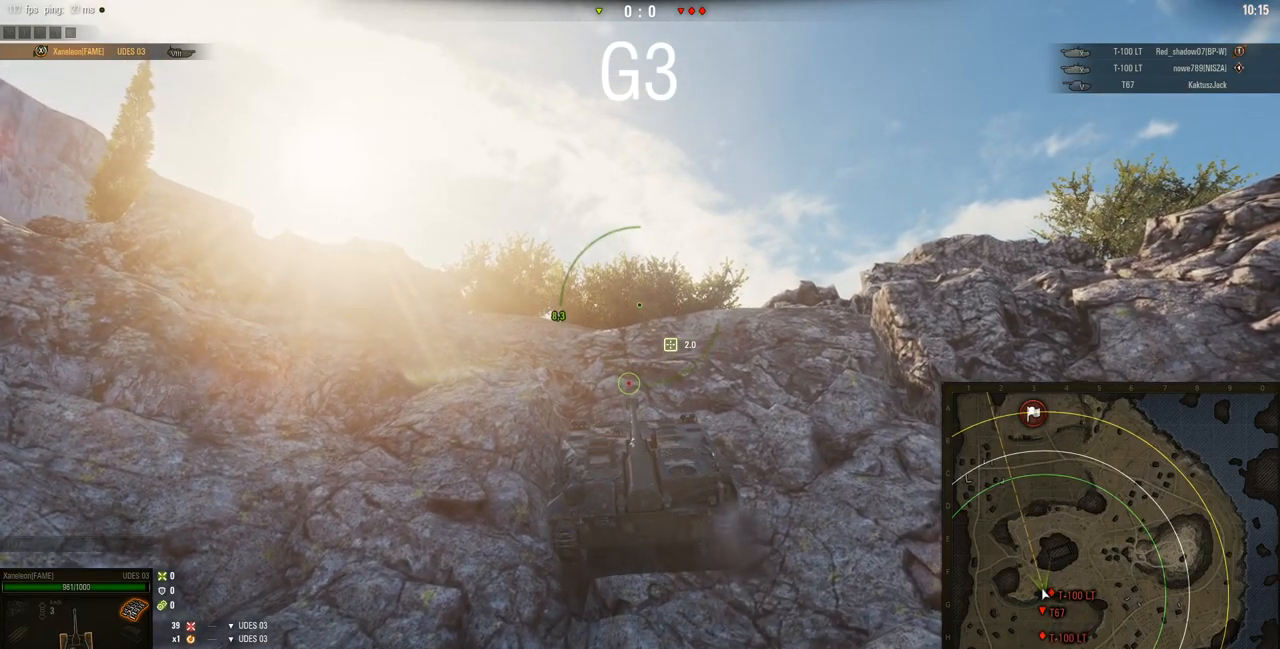
{"keys": ["d", "w"], "mouse": ["right"], "events": [[267, "d", "down"]]}
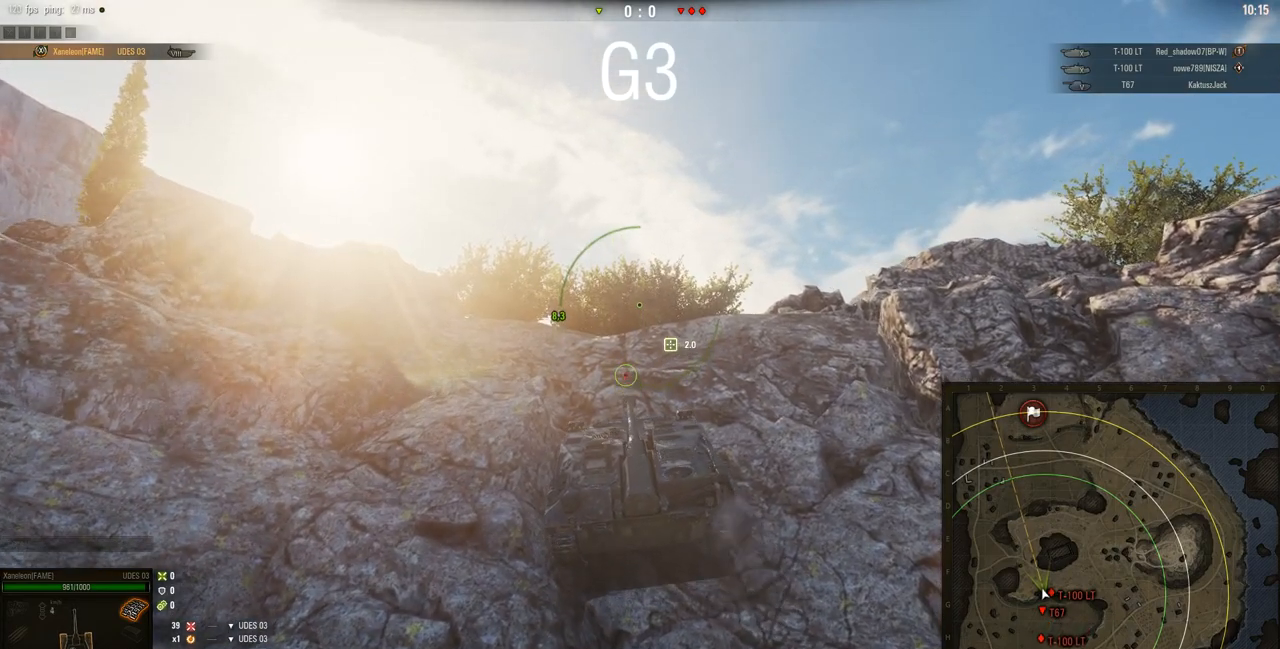
{"keys": ["w"], "mouse": ["right"], "events": [[167, "d", "up"]]}
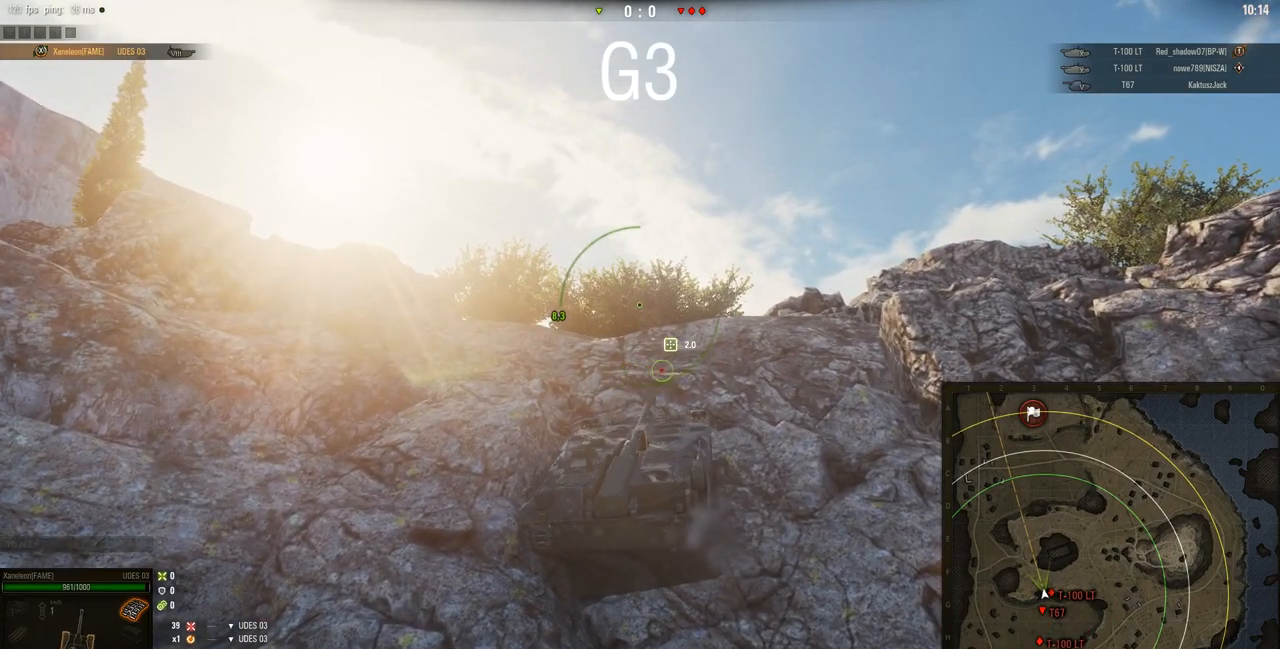
{"keys": ["w"], "mouse": ["right"], "events": []}
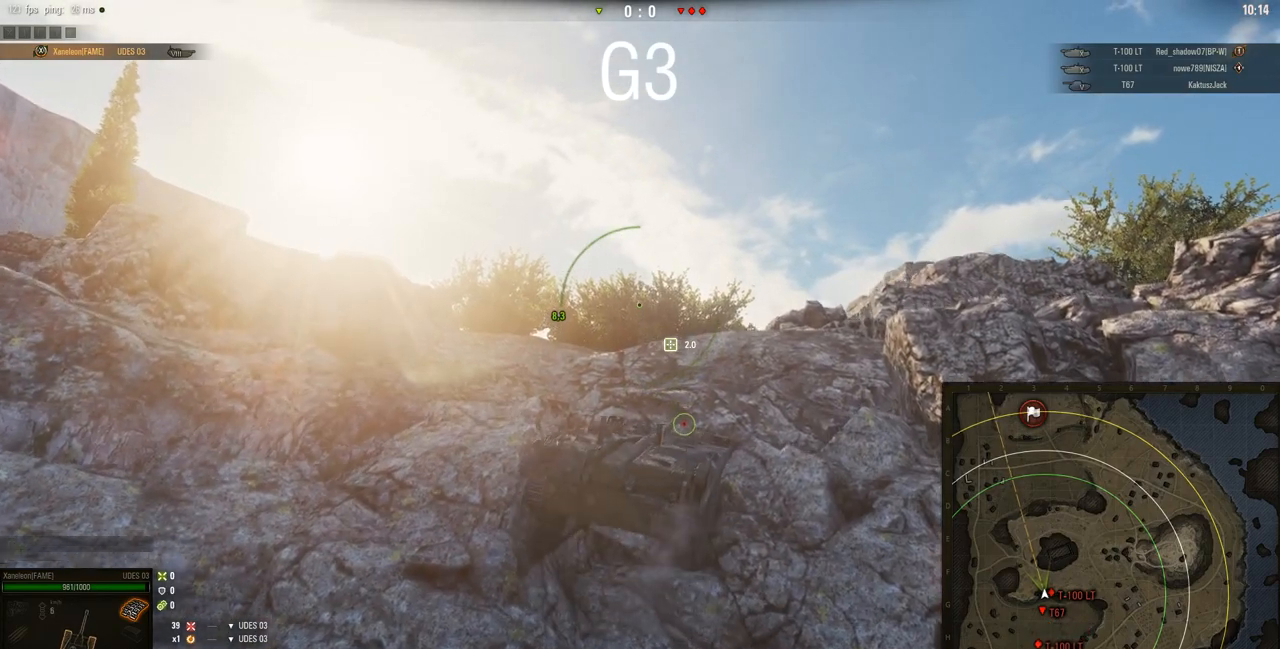
{"keys": ["w"], "mouse": ["right"], "events": [[301, "d", "down"], [468, "d", "up"]]}
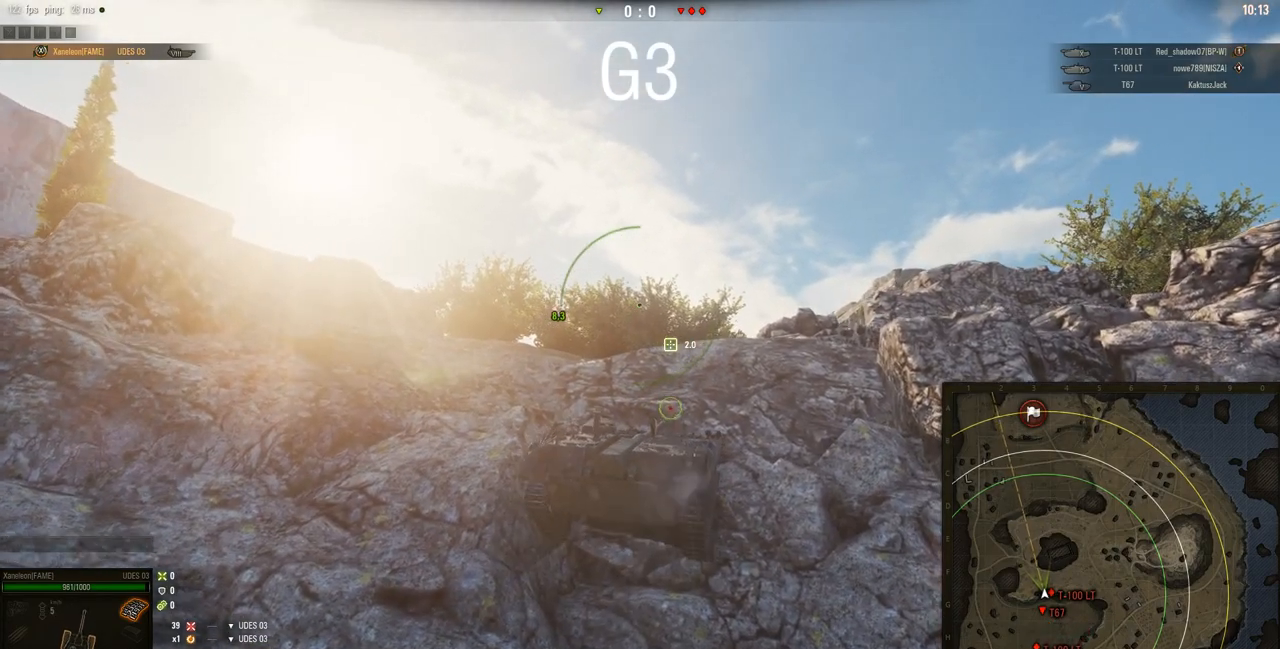
{"keys": ["w"], "mouse": ["right"], "events": [[133, "d", "down"], [400, "d", "up"]]}
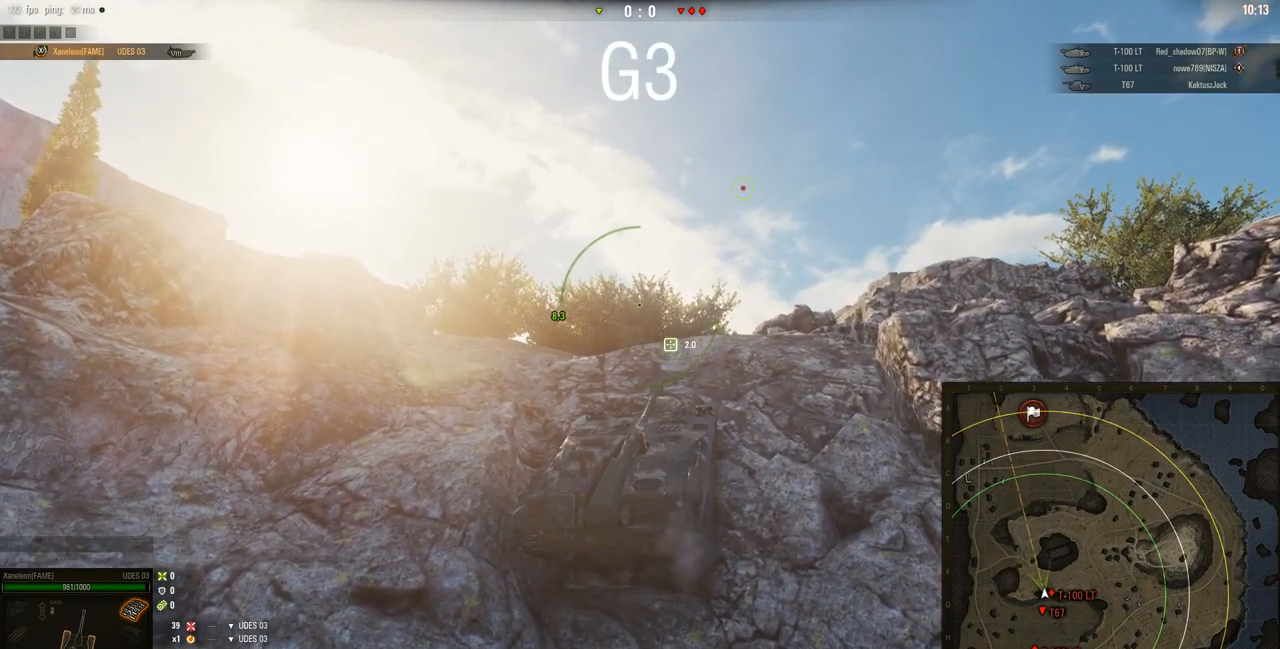
{"keys": ["d", "w"], "mouse": ["right"], "events": [[434, "d", "down"]]}
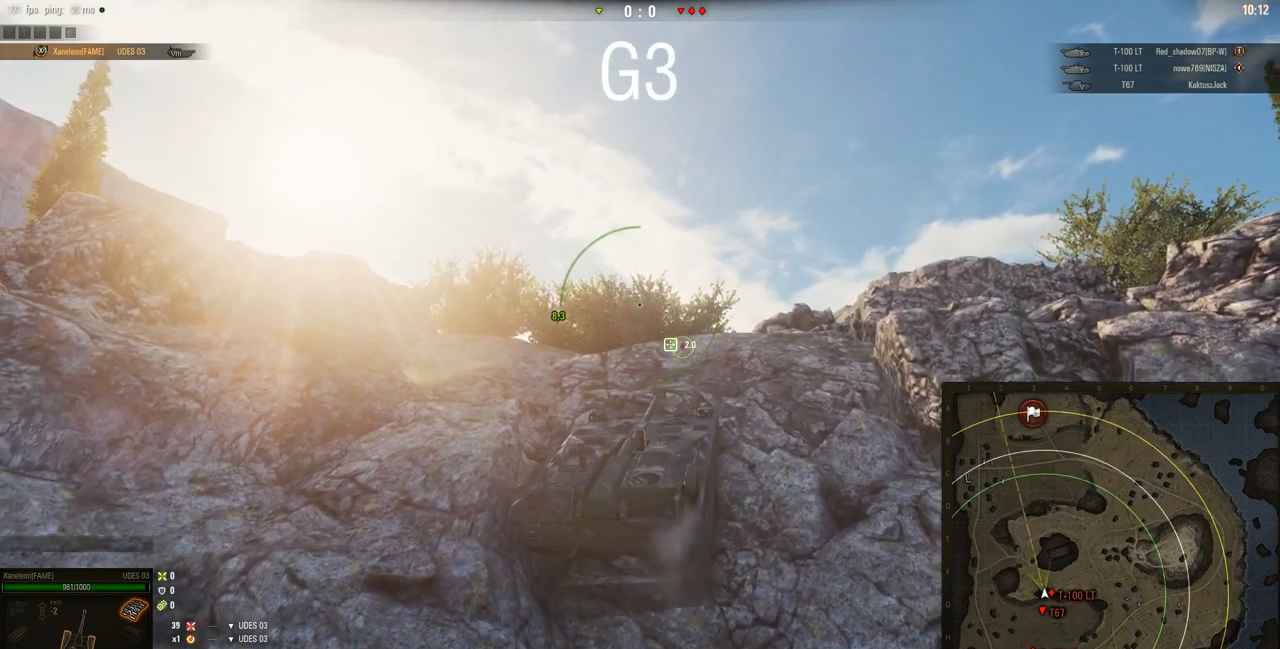
{"keys": ["d", "w"], "mouse": ["right"], "events": [[150, "d", "up"], [451, "d", "down"]]}
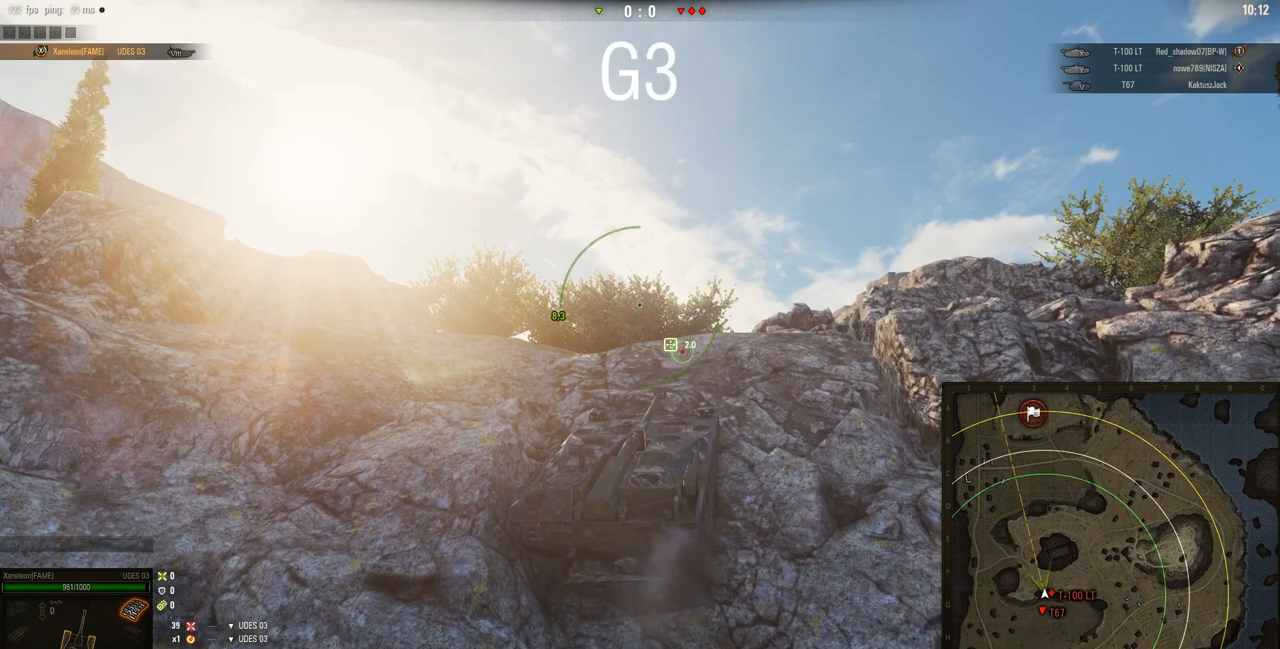
{"keys": ["w"], "mouse": ["right"], "events": [[283, "d", "up"]]}
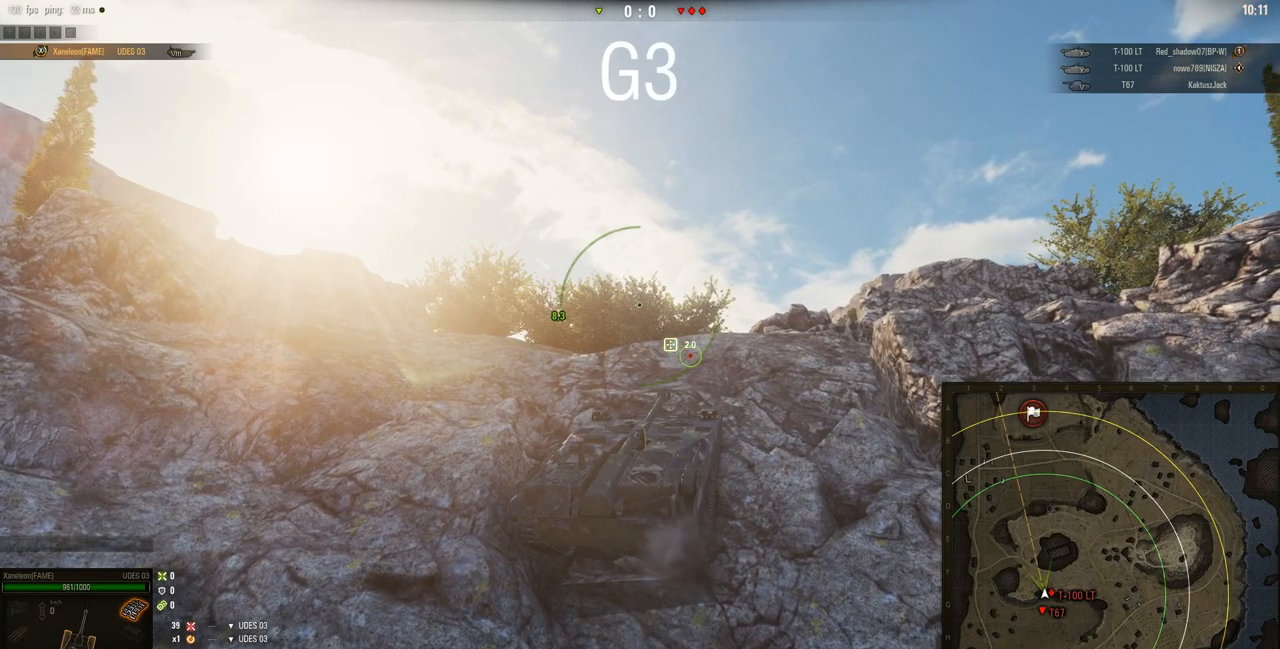
{"keys": ["w"], "mouse": ["right"], "events": [[117, "d", "down"], [317, "d", "up"]]}
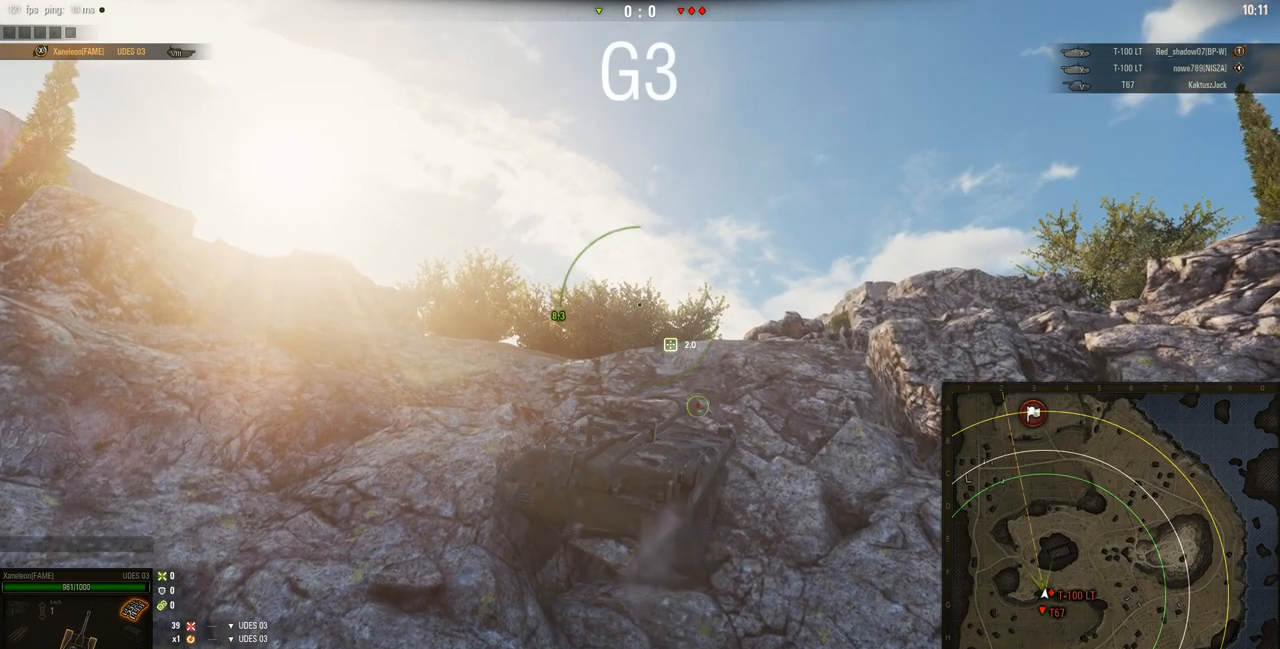
{"keys": ["d", "w"], "mouse": ["right"], "events": [[217, "d", "down"]]}
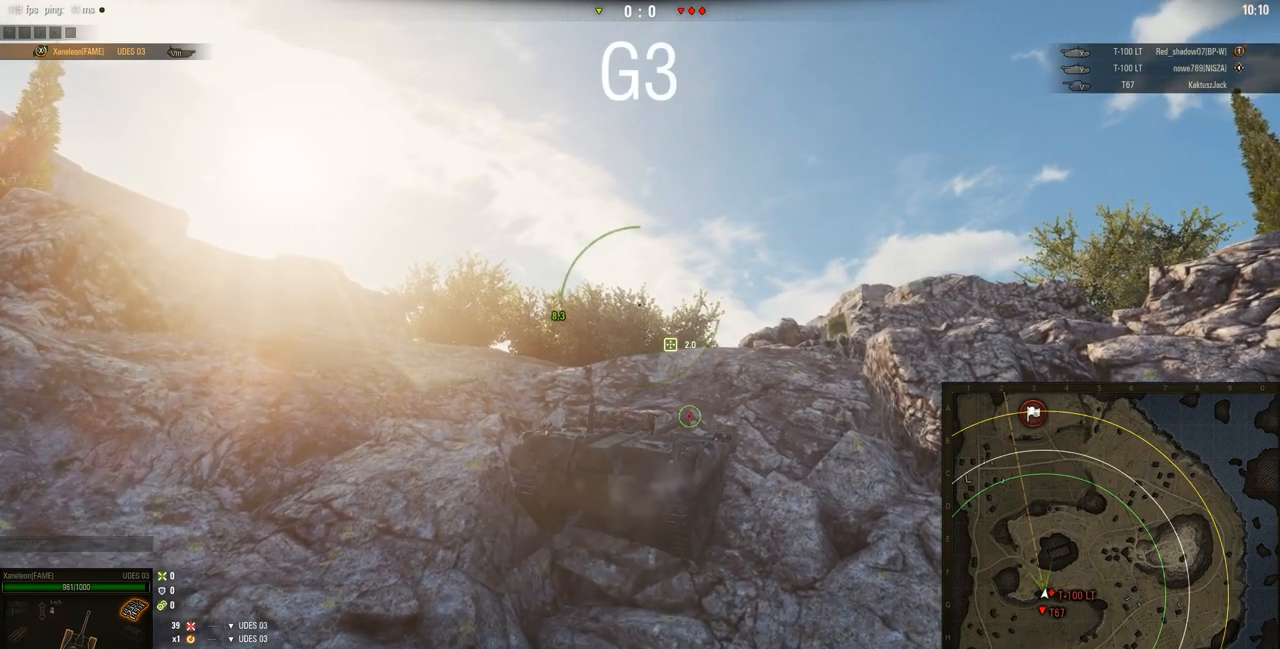
{"keys": ["w"], "mouse": ["right"], "events": [[284, "d", "up"]]}
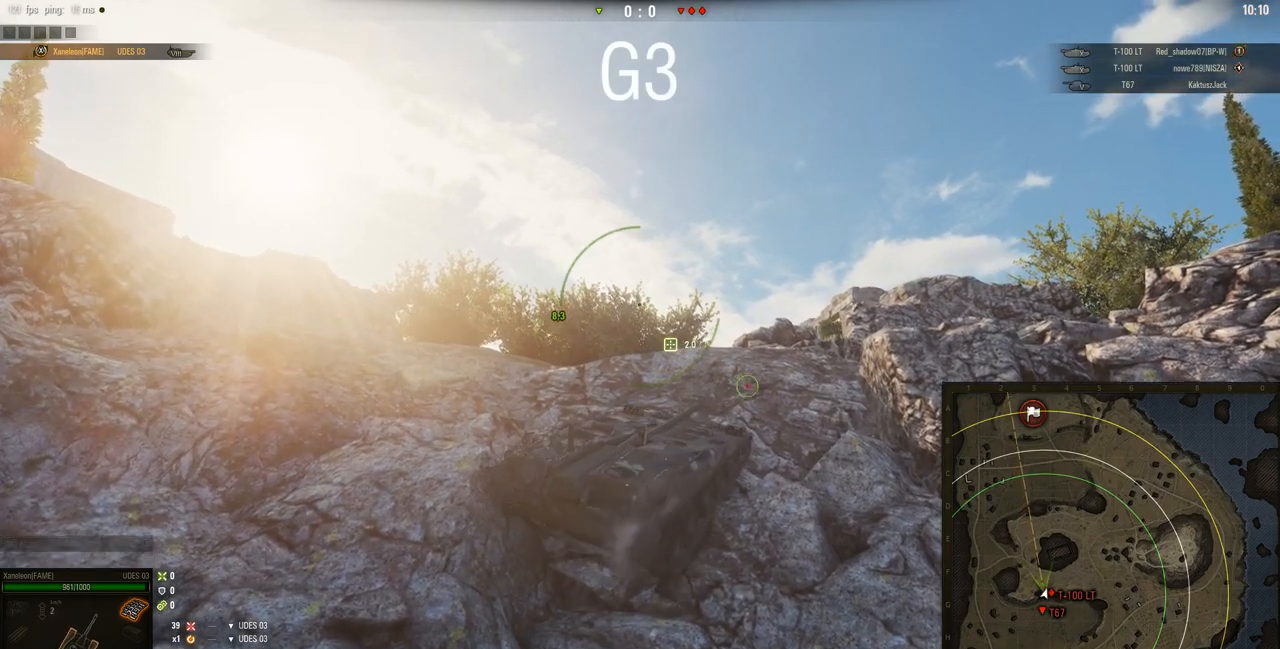
{"keys": ["w"], "mouse": ["right"], "events": []}
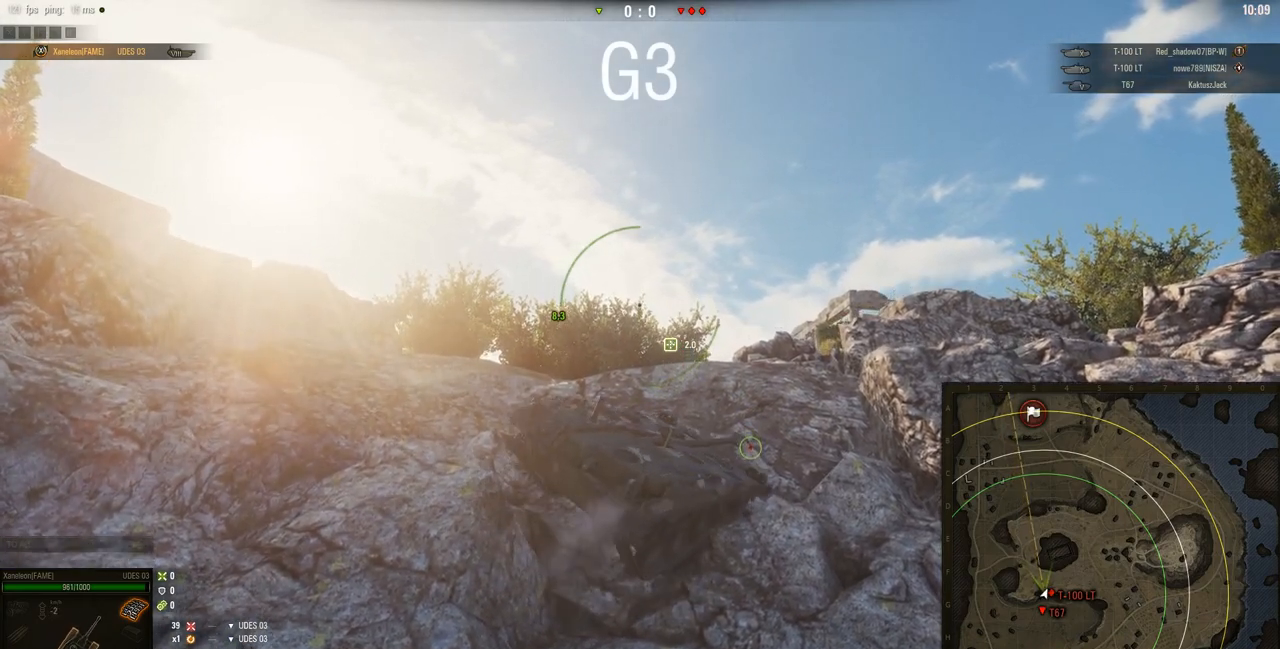
{"keys": ["w"], "mouse": ["right"], "events": [[150, "d", "down"], [184, "d", "up"]]}
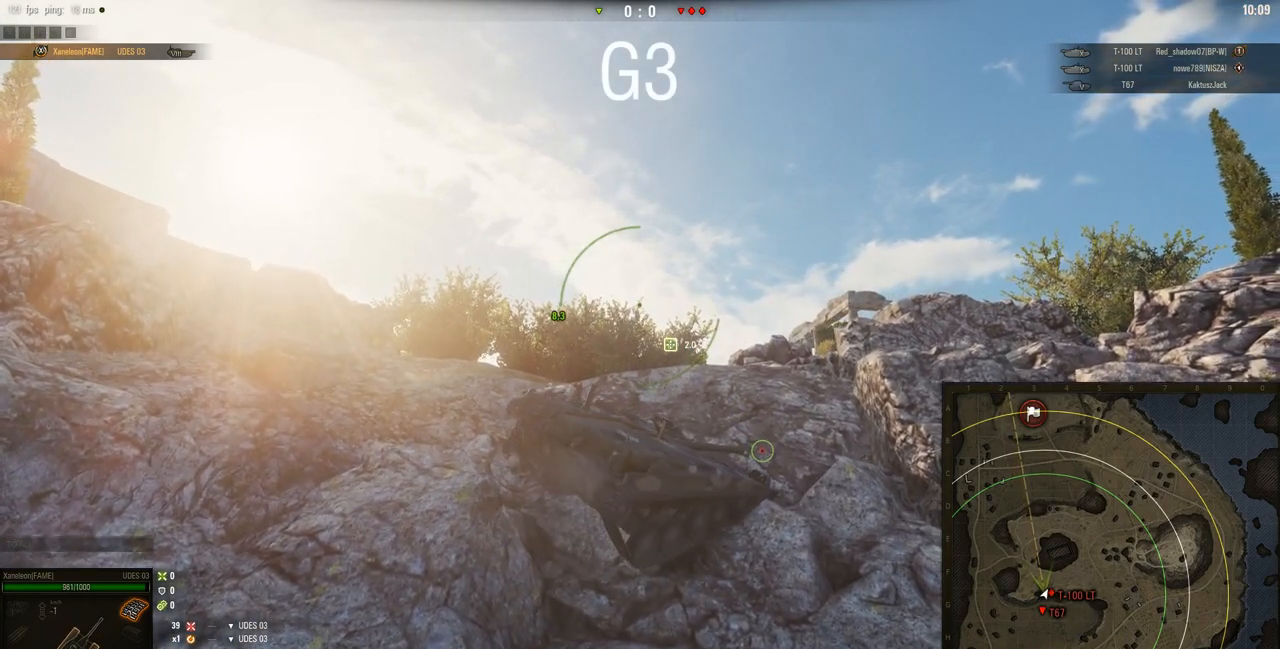
{"keys": ["w"], "mouse": ["right"], "events": []}
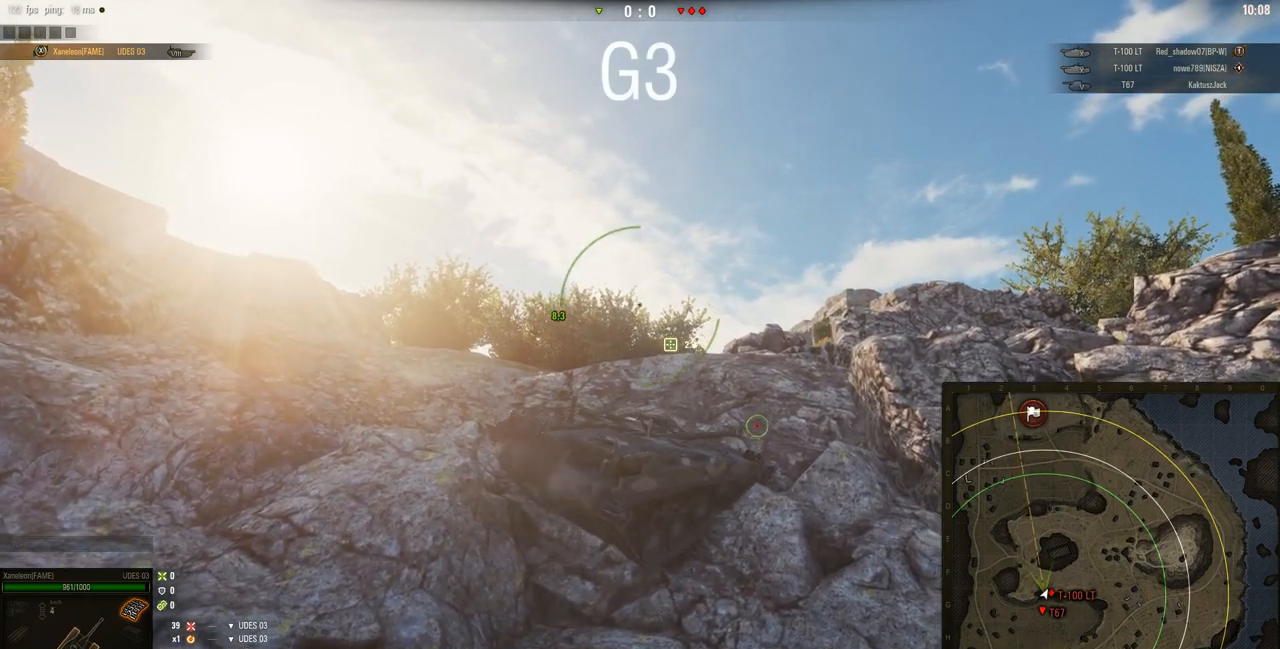
{"keys": ["w"], "mouse": ["right"], "events": [[217, "d", "down"], [384, "d", "up"]]}
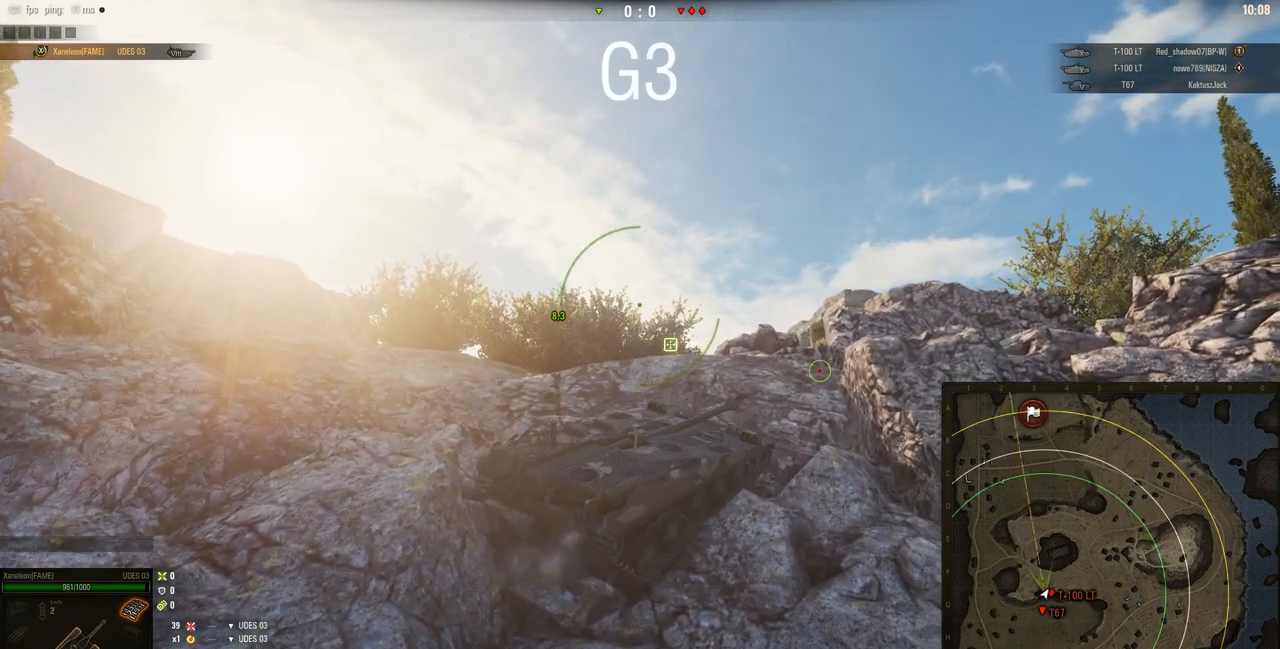
{"keys": ["w"], "mouse": ["right"], "events": []}